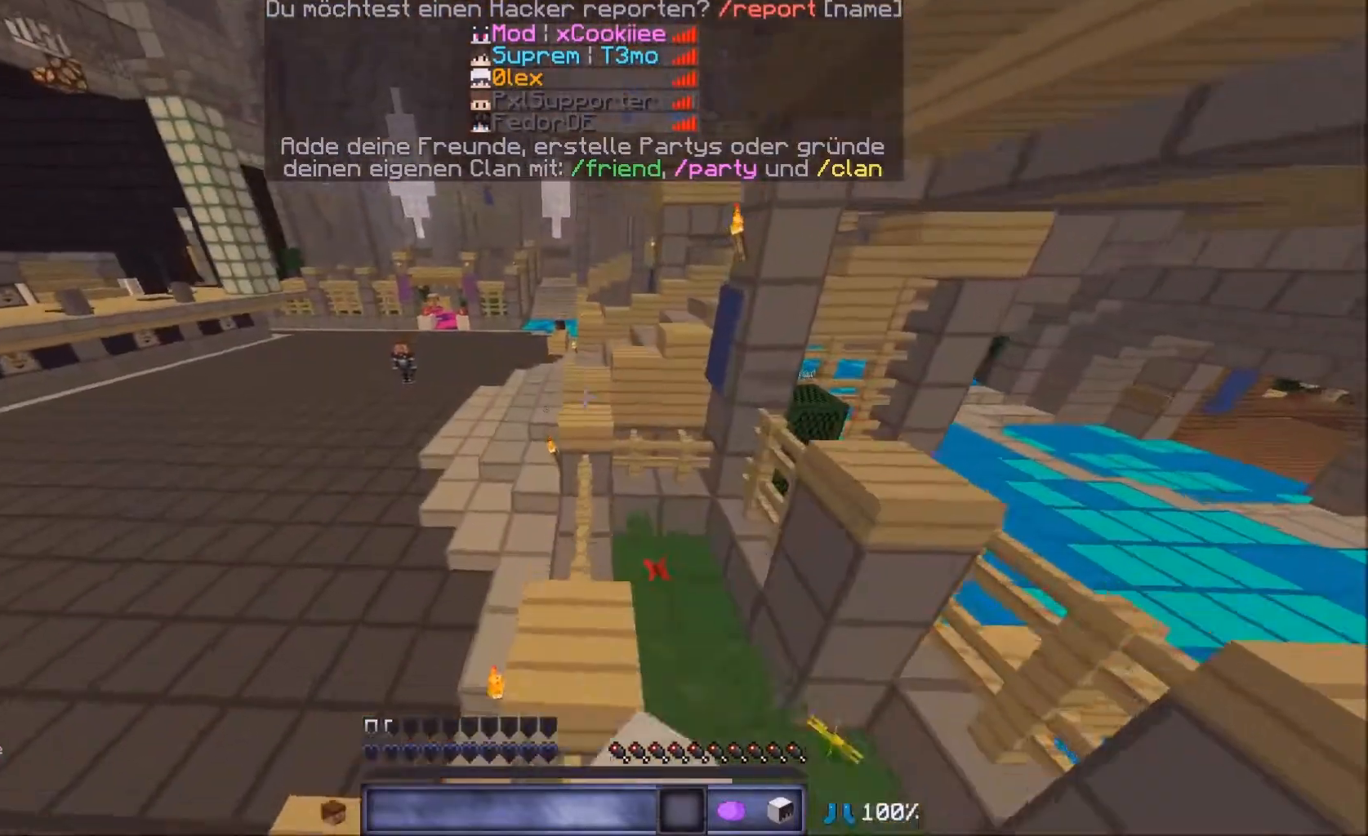
Gameplay with keyboard and mouse; each line is a JSON object with the keys and mouse buttons held at the frame after it. "events" lists presses ("down") and releases ("up") of "a", "d", "s", "w", "mouse_left" and "mouse_right" between this image and that frame as [ms after this image, input, new state], when the widget could be followed in between. "mouse_left", "mouse_right" = the "left", "right" buttons of the "mouse" list. No other keys are recorded. Fast repeated clicks can show as one long hold. Mouse movement is not recorded.
{"keys": ["w"], "mouse": [], "events": [[233, "mouse_left", "down"], [300, "mouse_left", "up"]]}
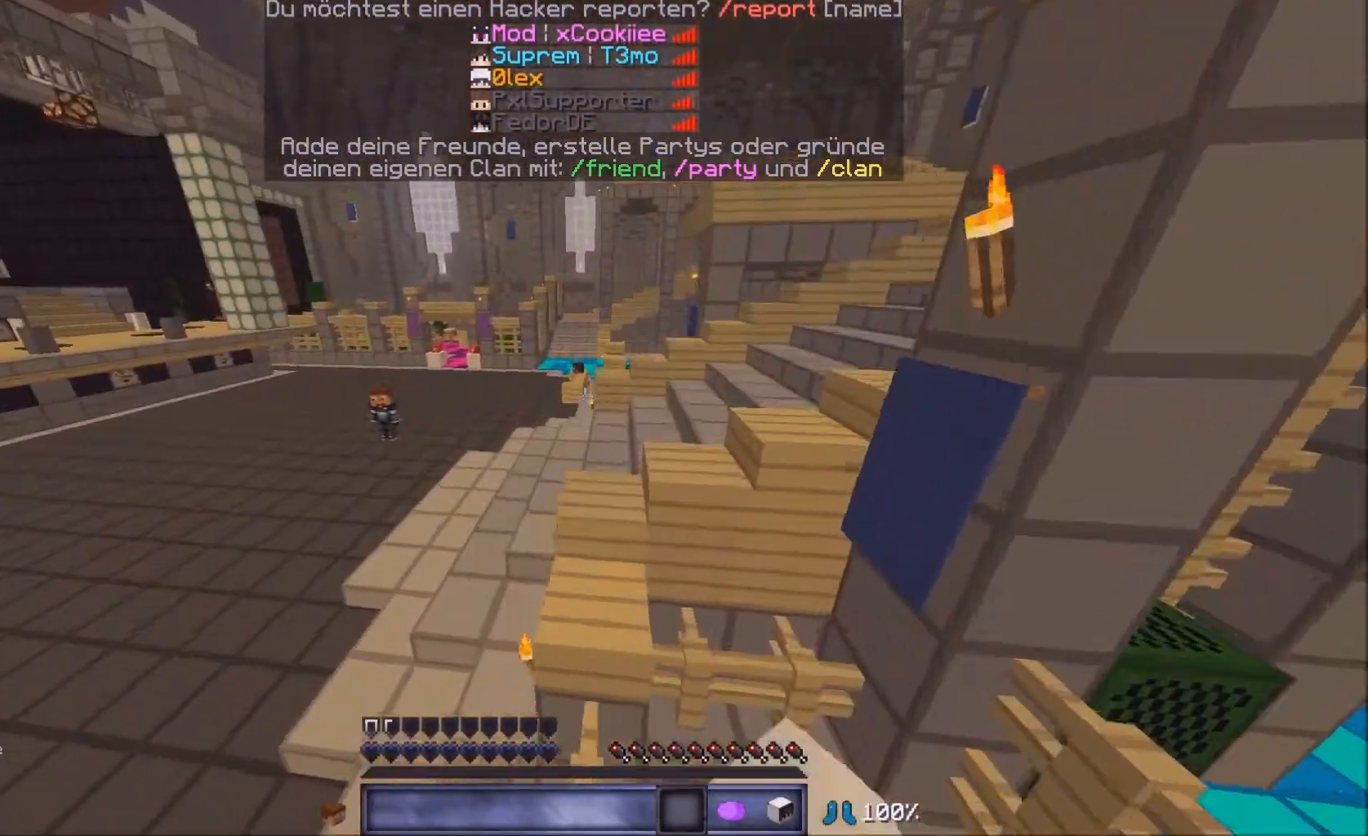
{"keys": ["d", "w"], "mouse": [], "events": [[501, "d", "down"]]}
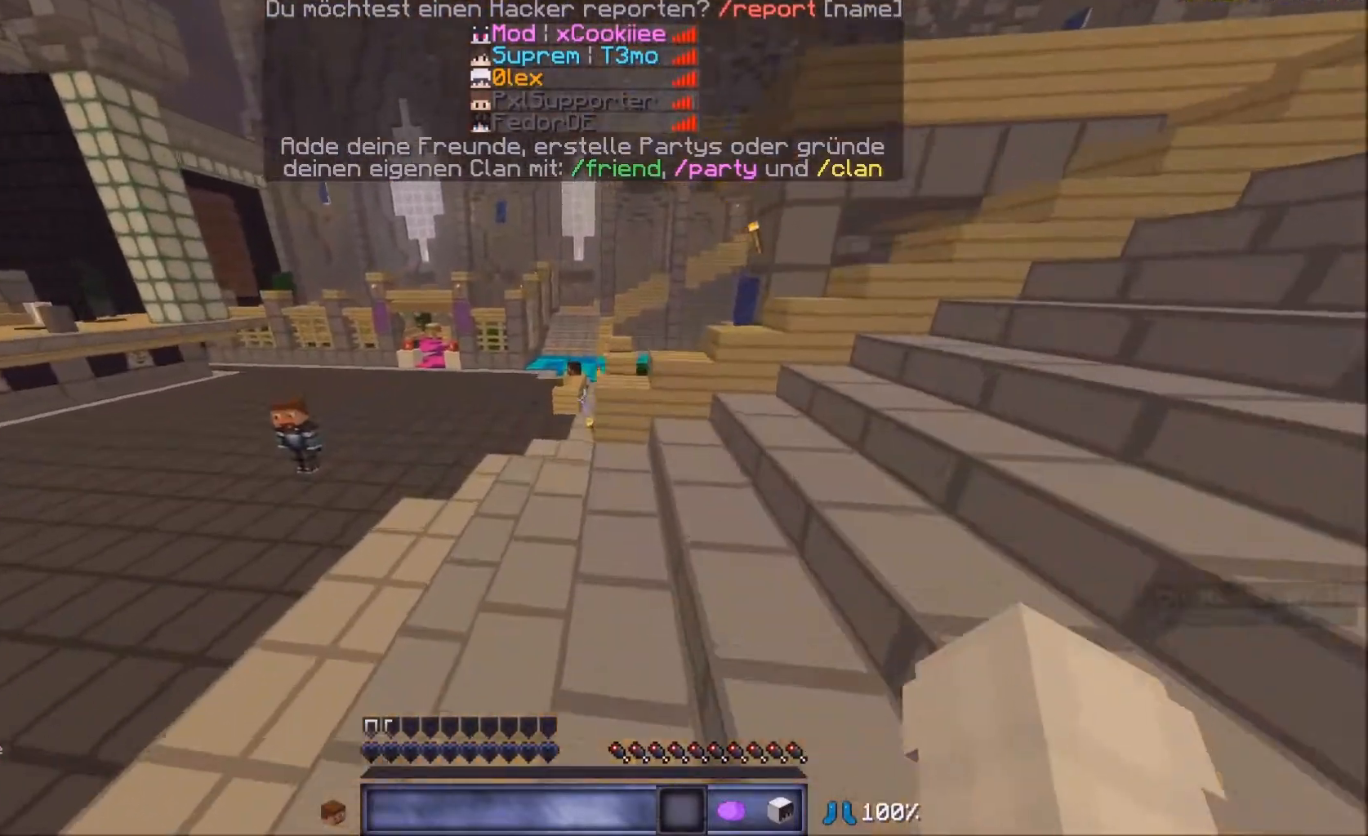
{"keys": ["w"], "mouse": [], "events": [[200, "d", "up"]]}
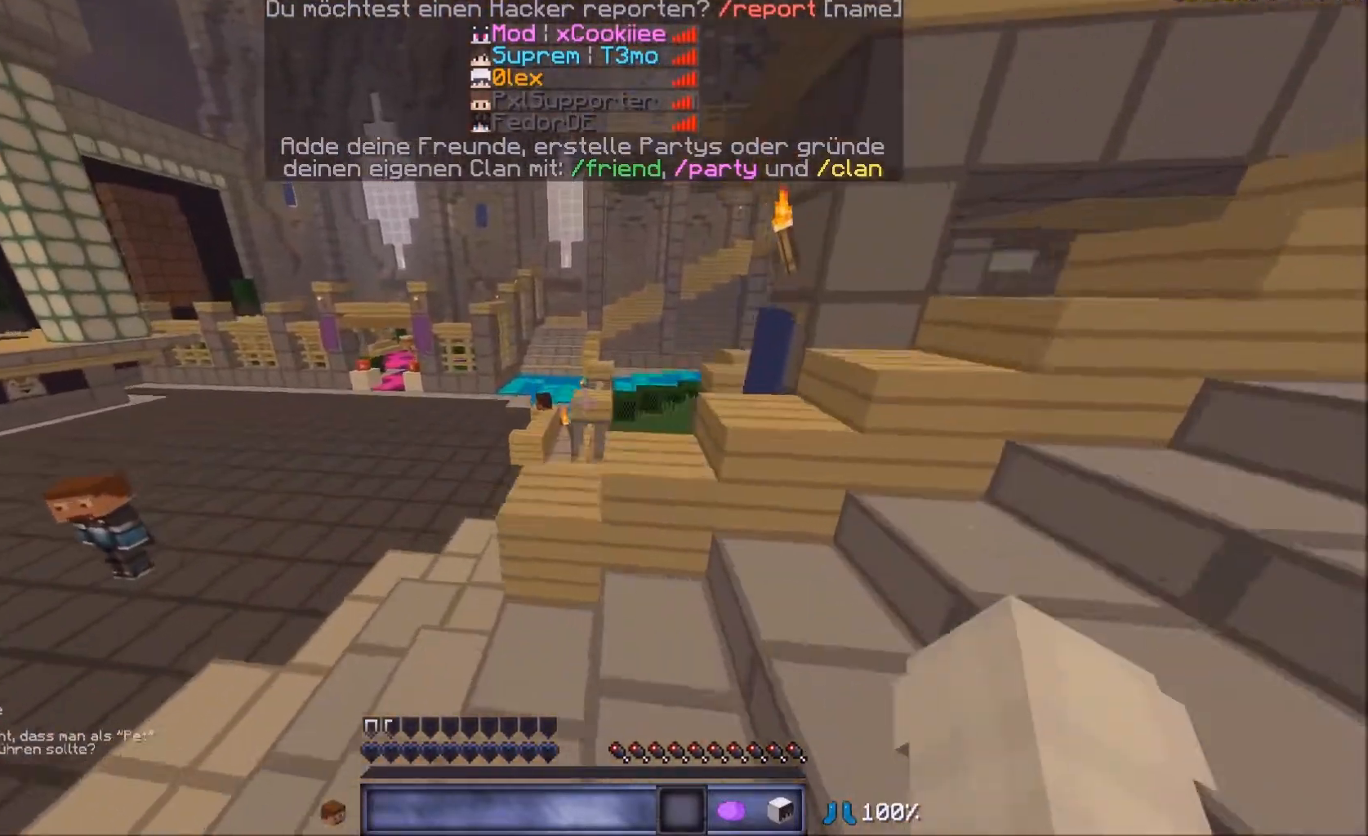
{"keys": ["w"], "mouse": [], "events": []}
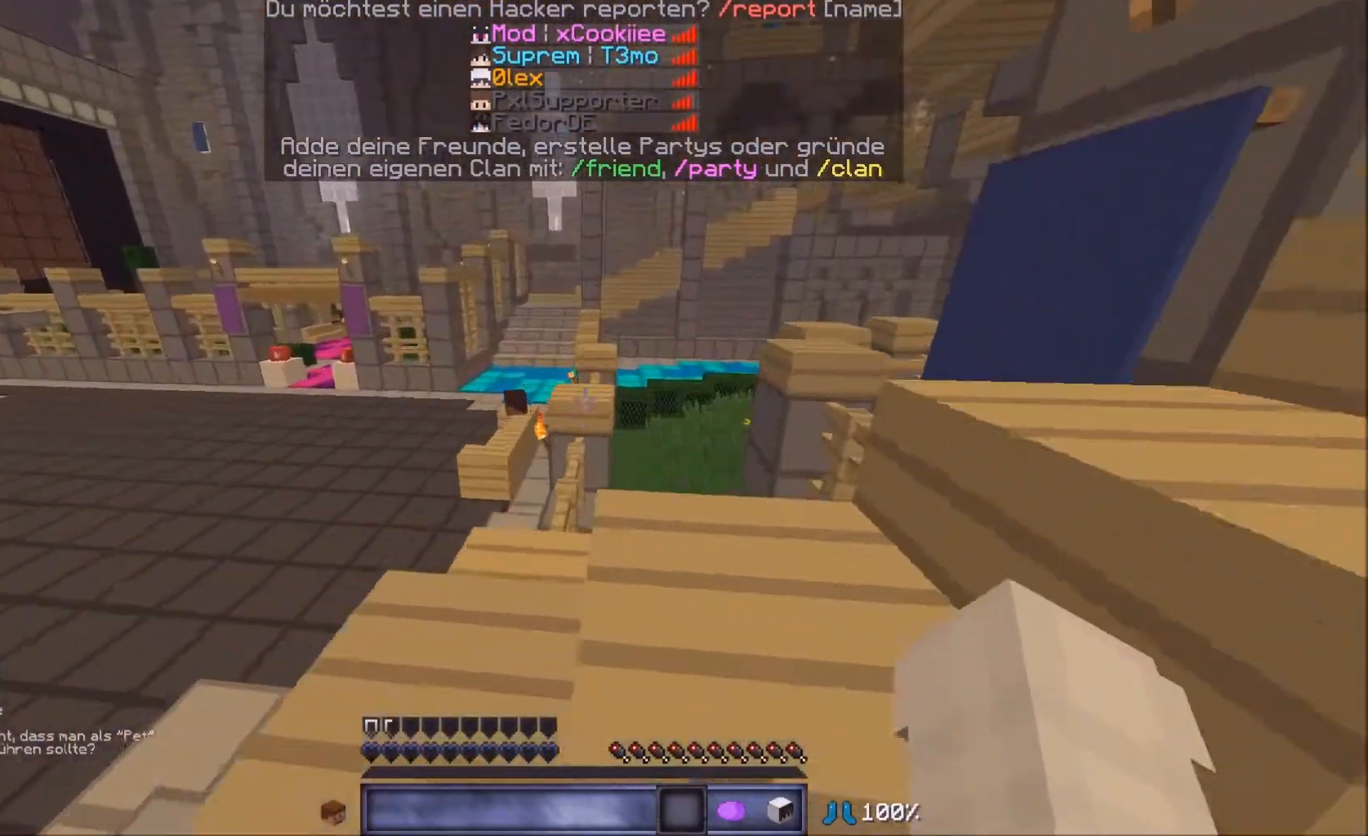
{"keys": ["w"], "mouse": [], "events": []}
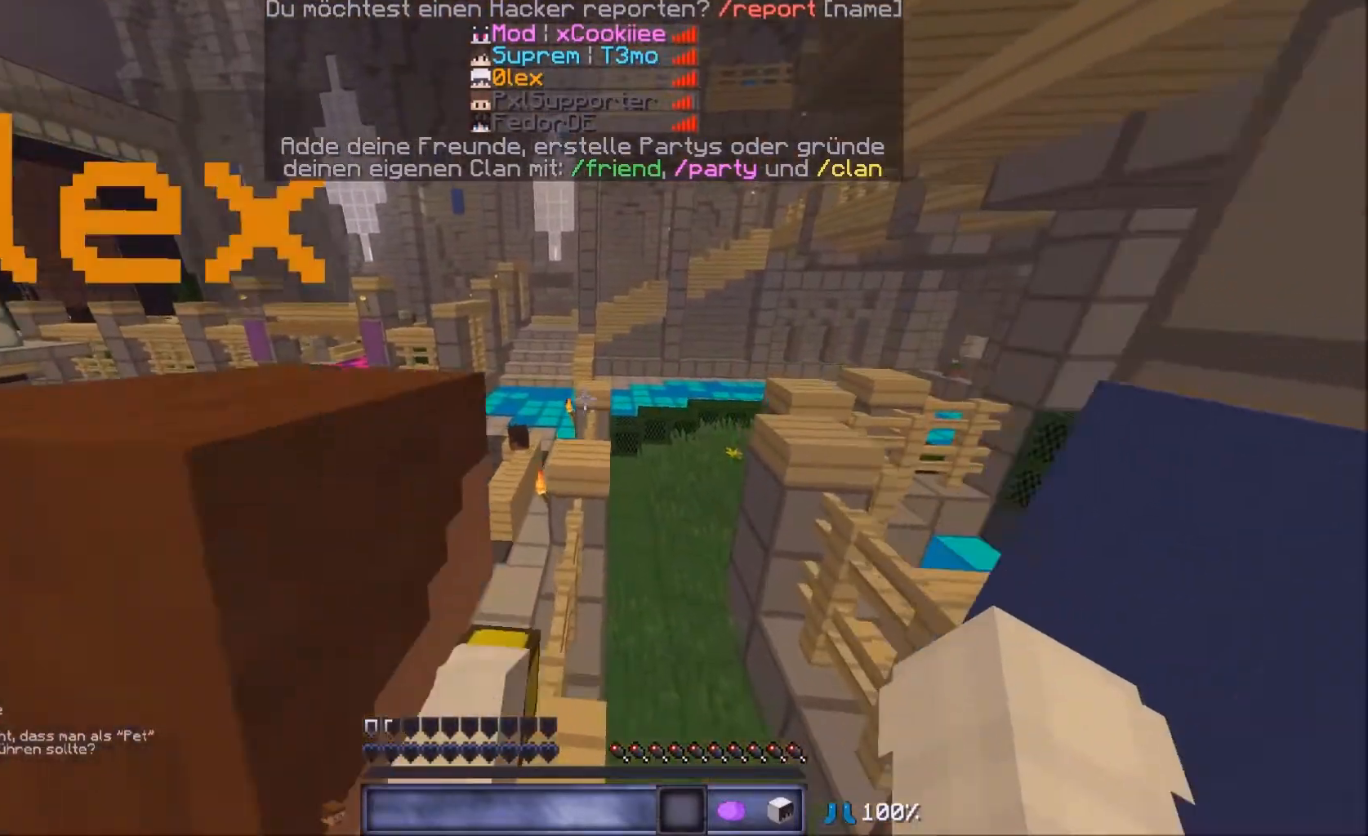
{"keys": ["w"], "mouse": [], "events": []}
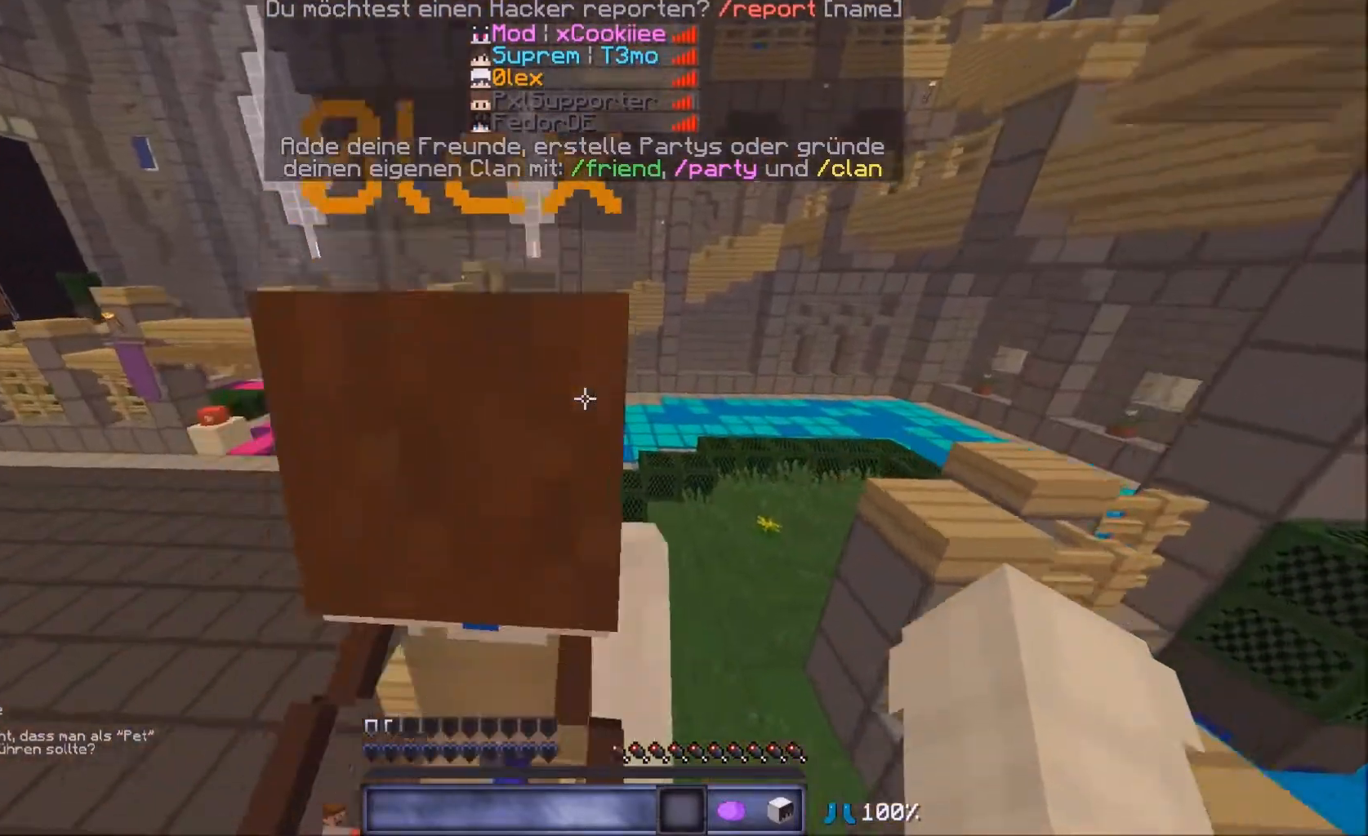
{"keys": ["w"], "mouse": [], "events": []}
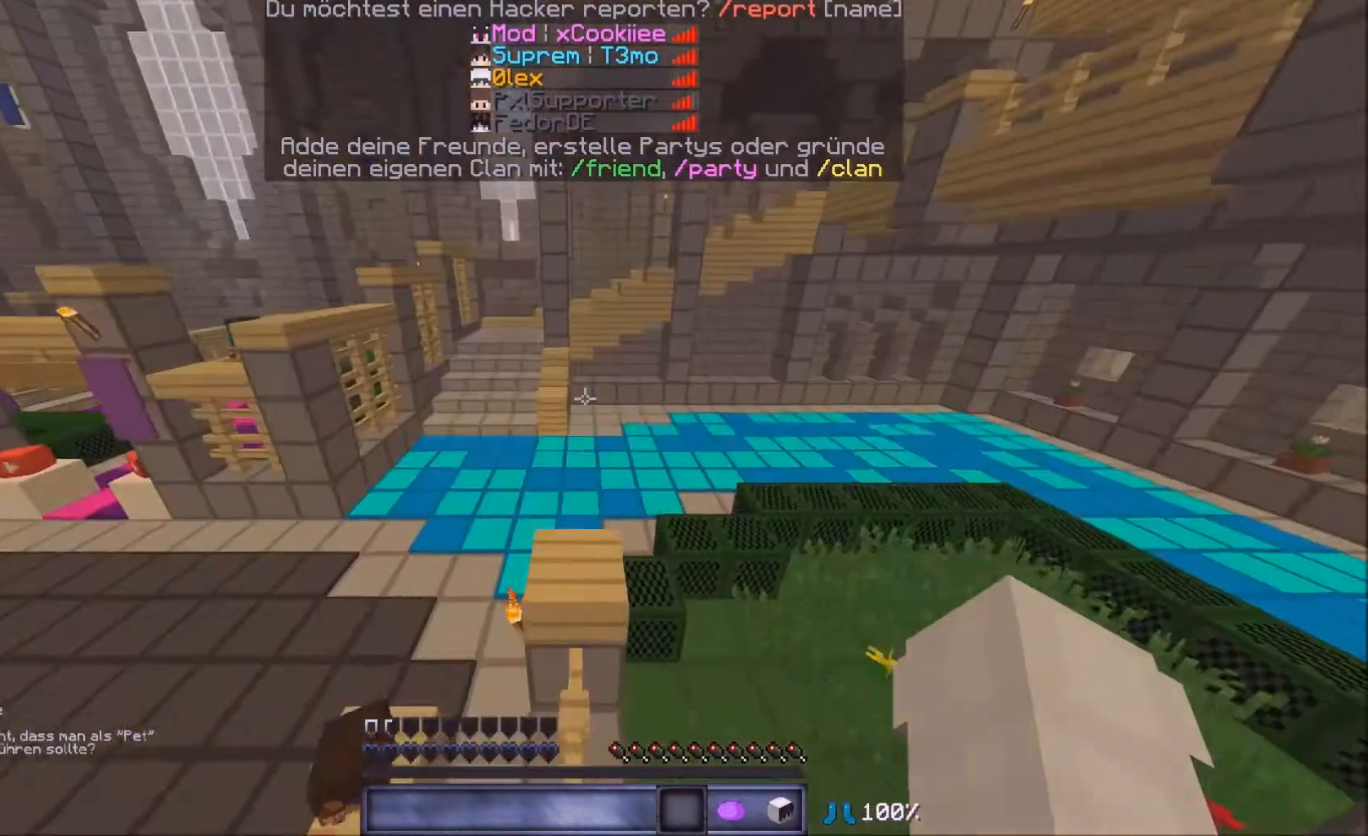
{"keys": [], "mouse": [], "events": [[201, "w", "up"]]}
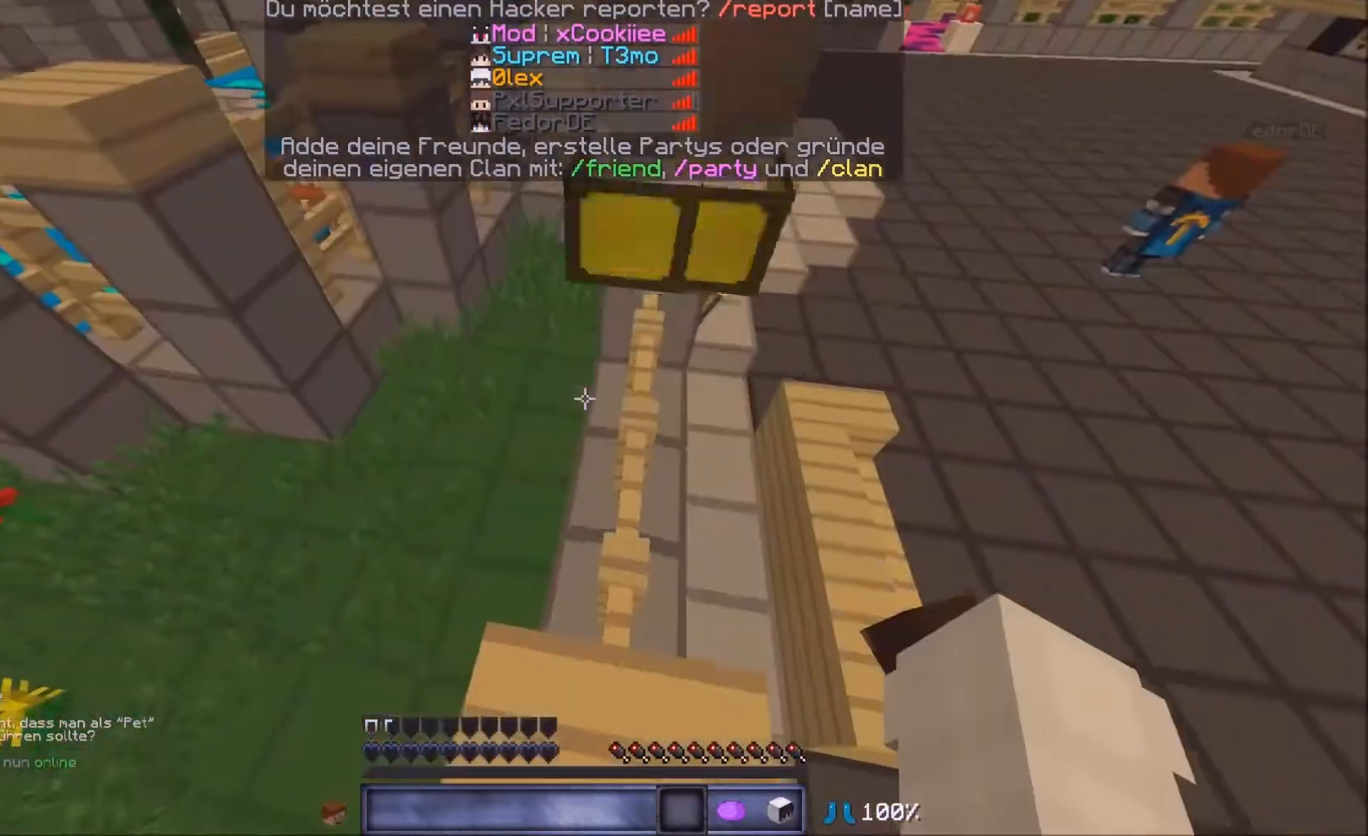
{"keys": ["w"], "mouse": [], "events": [[400, "w", "down"]]}
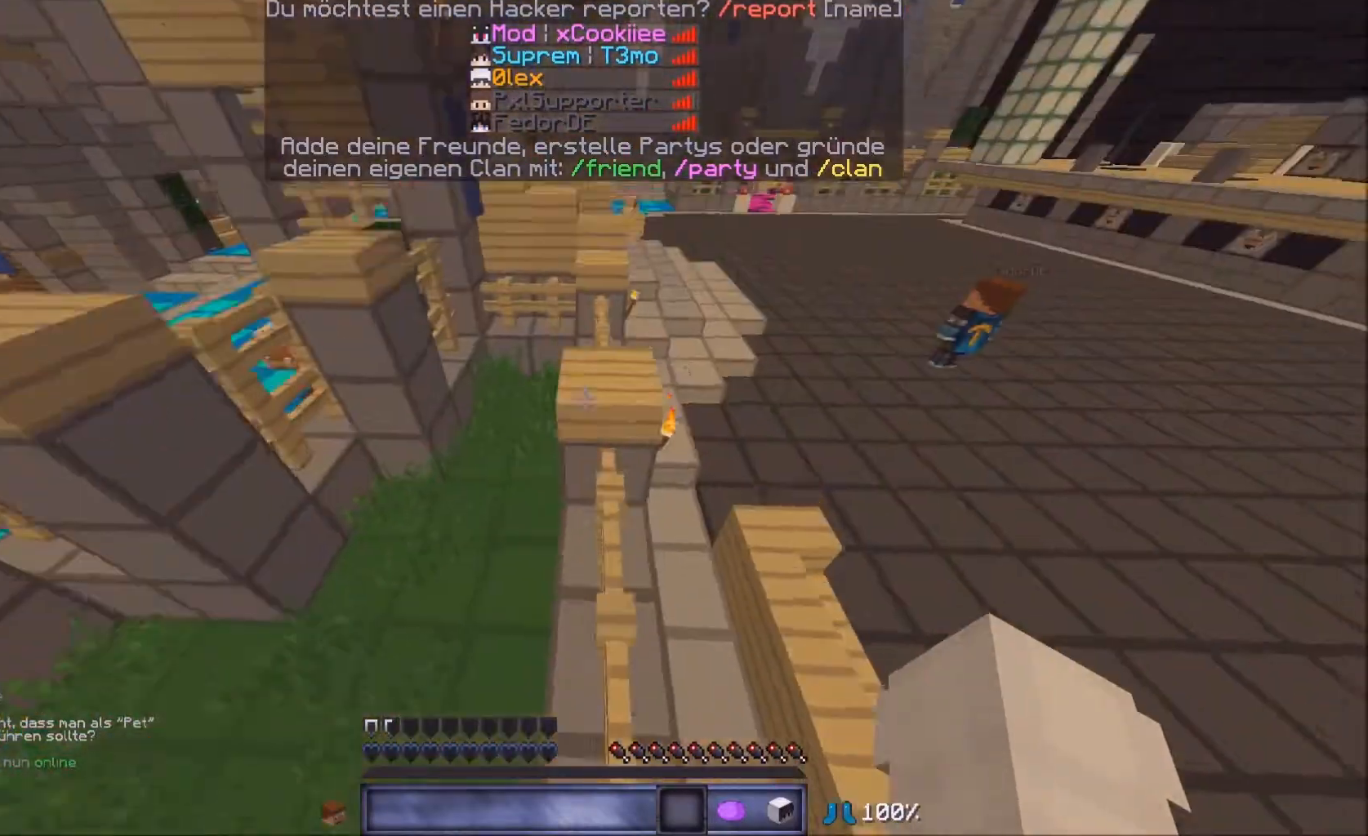
{"keys": ["w"], "mouse": [], "events": [[34, "mouse_left", "down"], [134, "mouse_left", "up"], [234, "mouse_left", "down"], [334, "mouse_left", "up"]]}
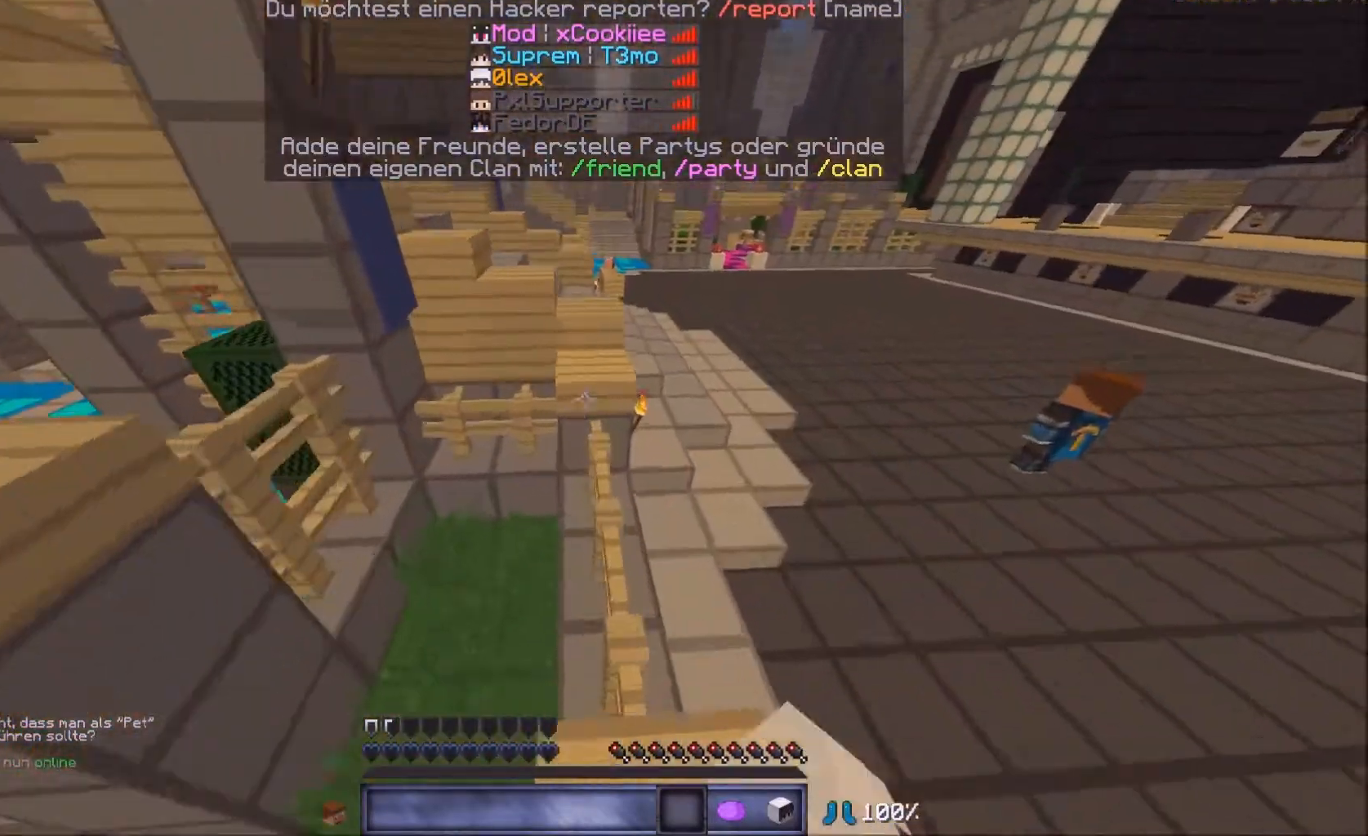
{"keys": ["w"], "mouse": [], "events": []}
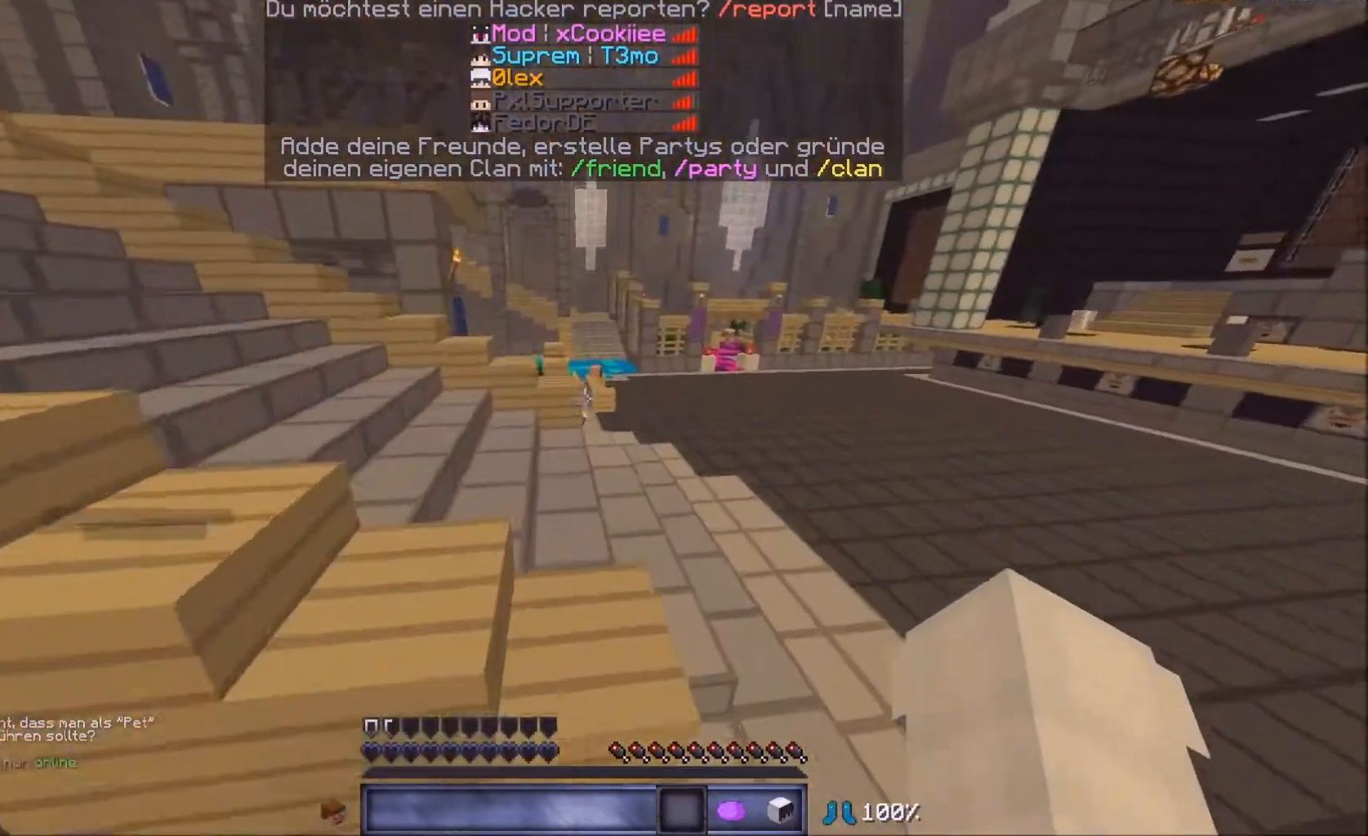
{"keys": ["w"], "mouse": [], "events": [[34, "d", "down"], [201, "d", "up"]]}
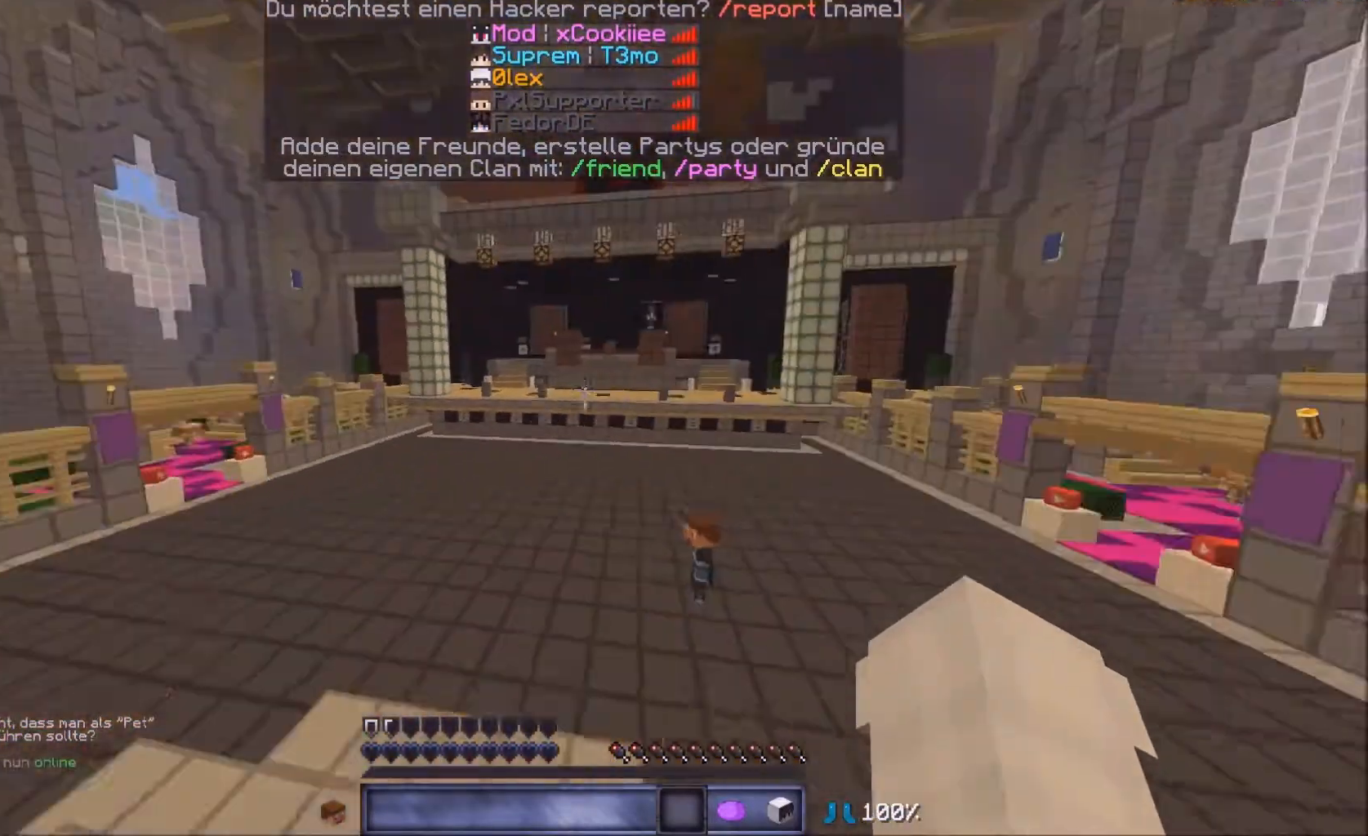
{"keys": ["w"], "mouse": [], "events": []}
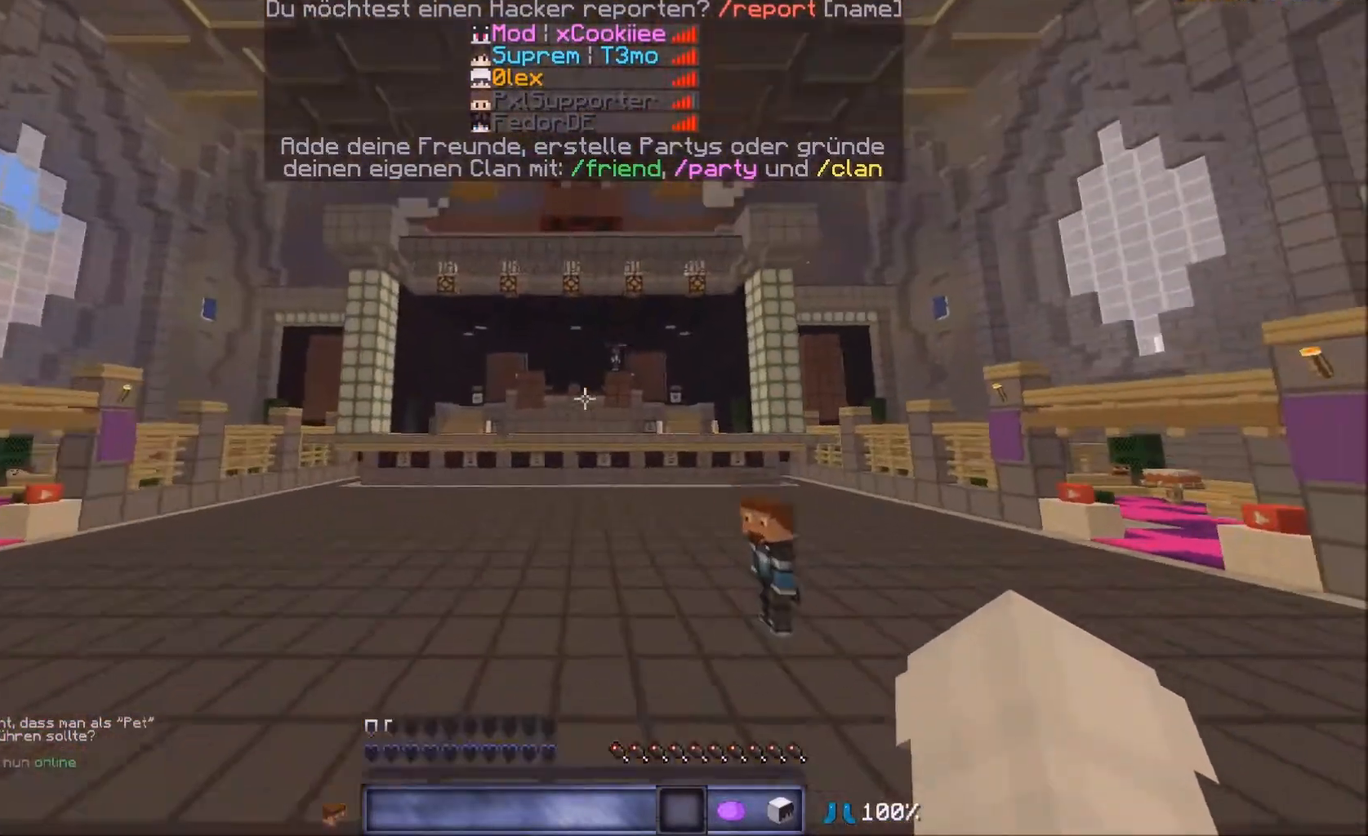
{"keys": ["w"], "mouse": ["left"], "events": [[334, "mouse_left", "down"], [434, "mouse_left", "up"], [468, "mouse_left", "down"]]}
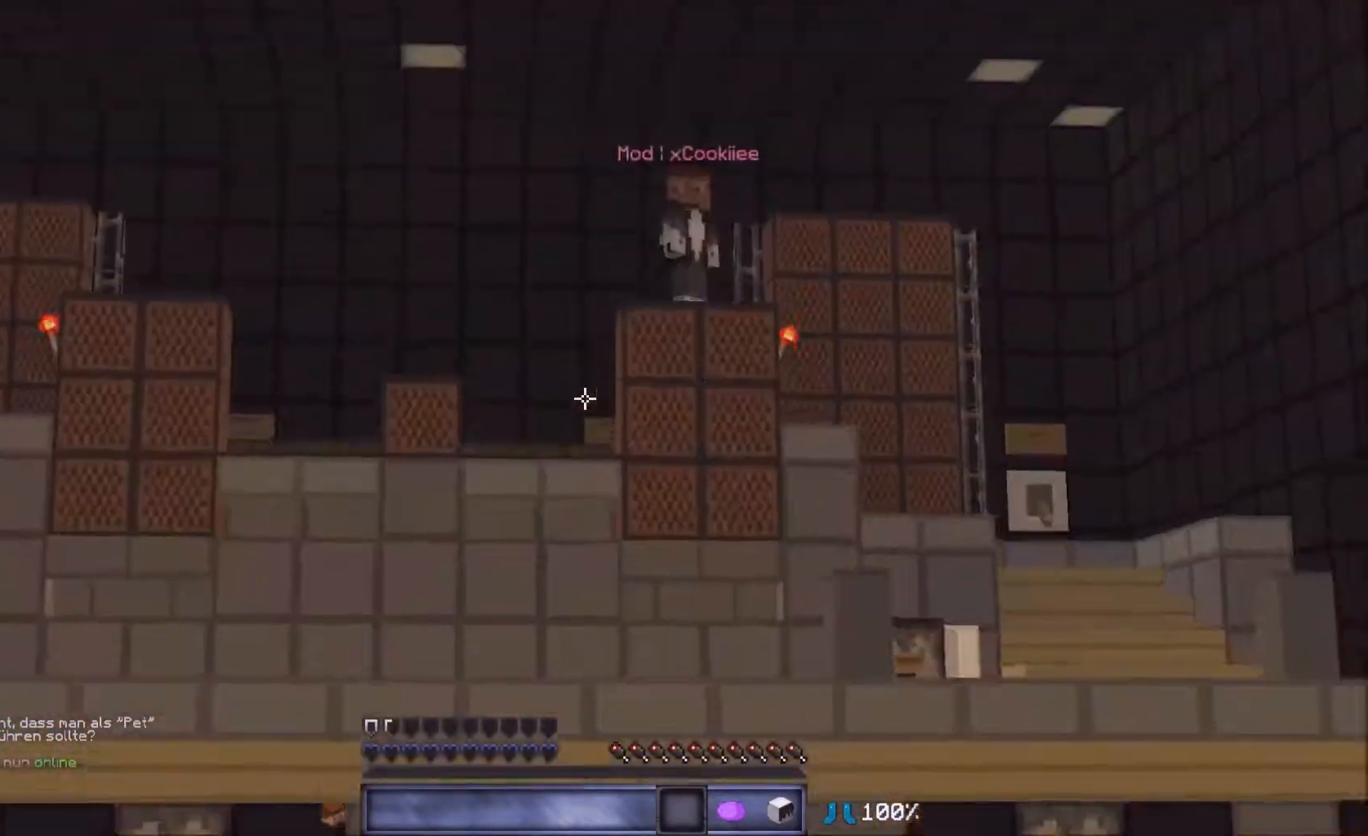
{"keys": ["w"], "mouse": [], "events": [[133, "mouse_left", "up"], [200, "mouse_left", "down"], [400, "mouse_left", "up"]]}
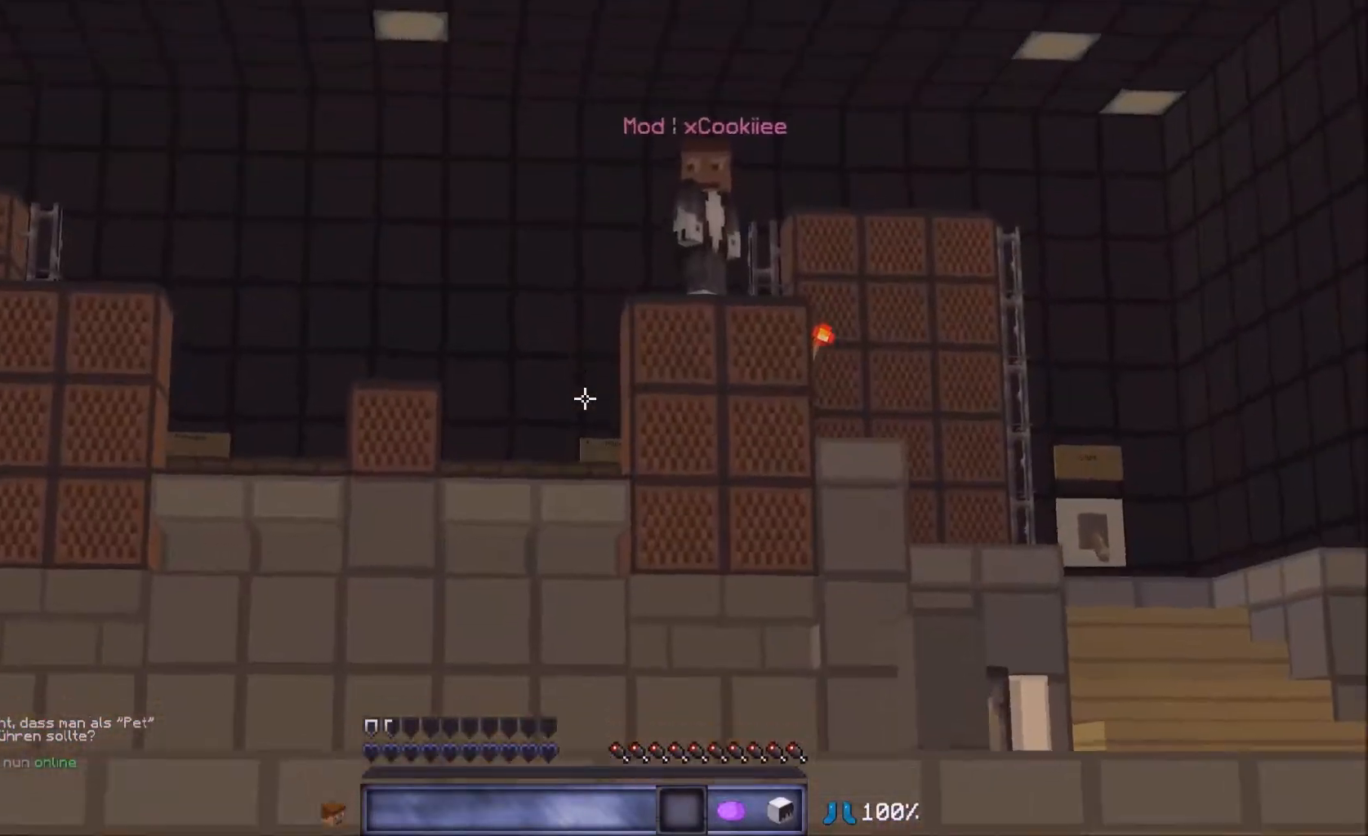
{"keys": [], "mouse": [], "events": [[167, "w", "up"]]}
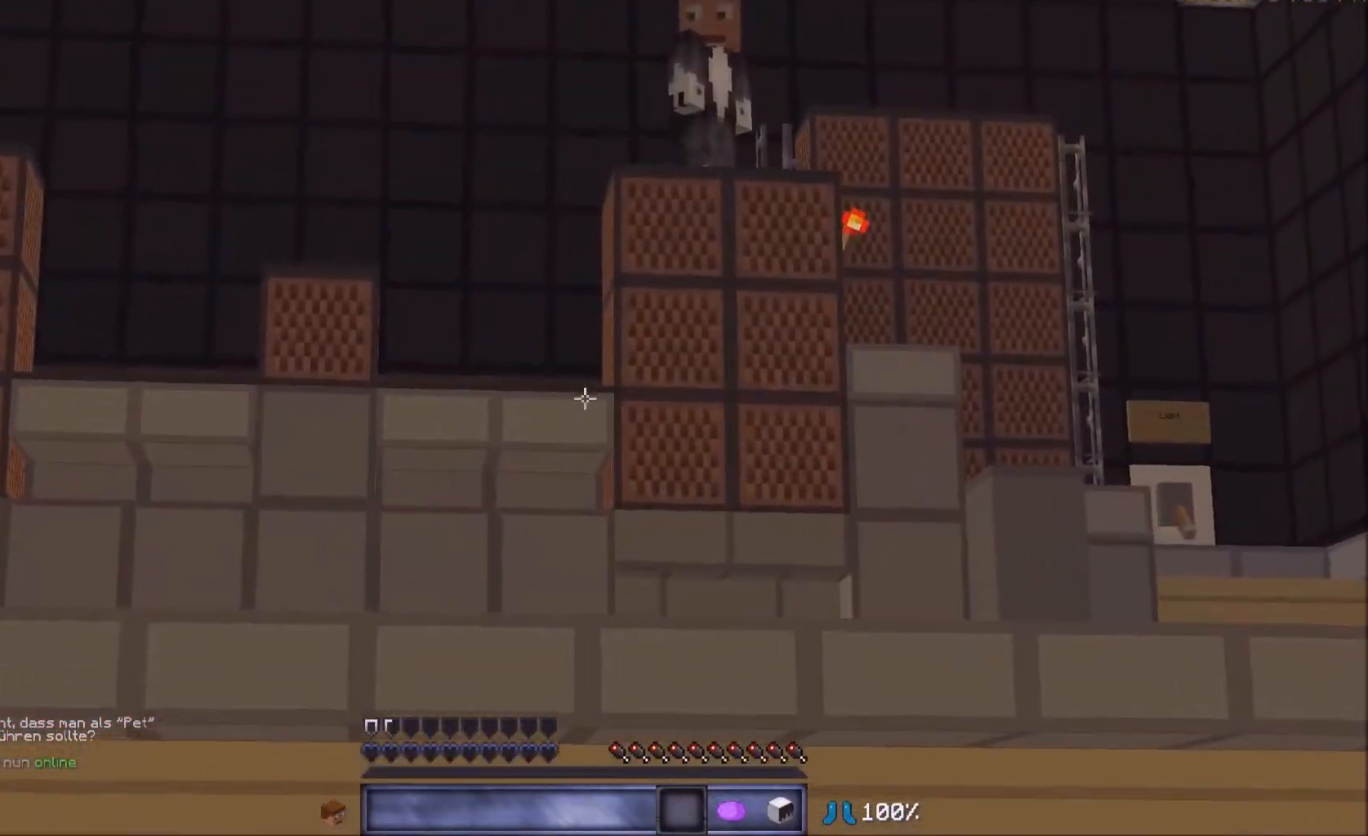
{"keys": [], "mouse": [], "events": []}
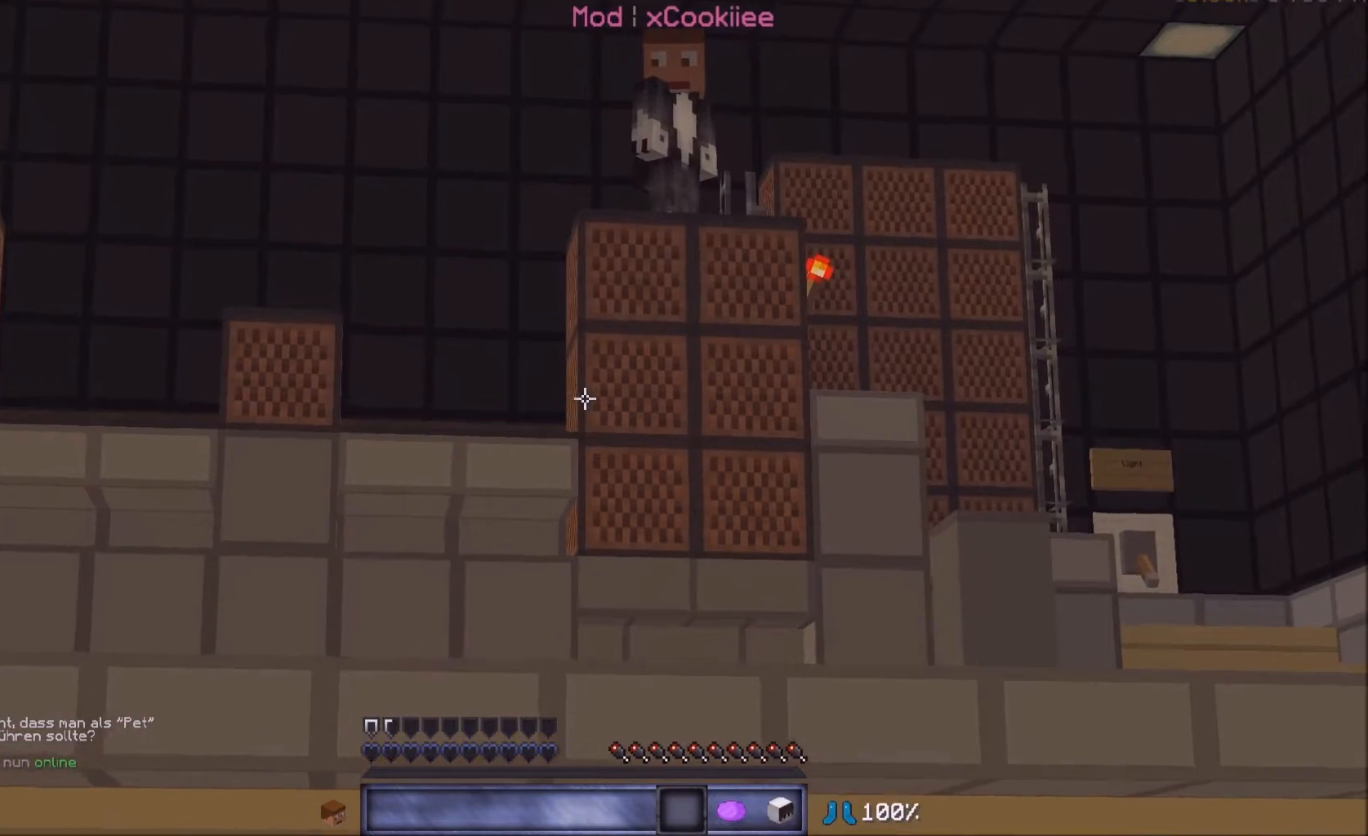
{"keys": ["a"], "mouse": [], "events": [[34, "a", "down"]]}
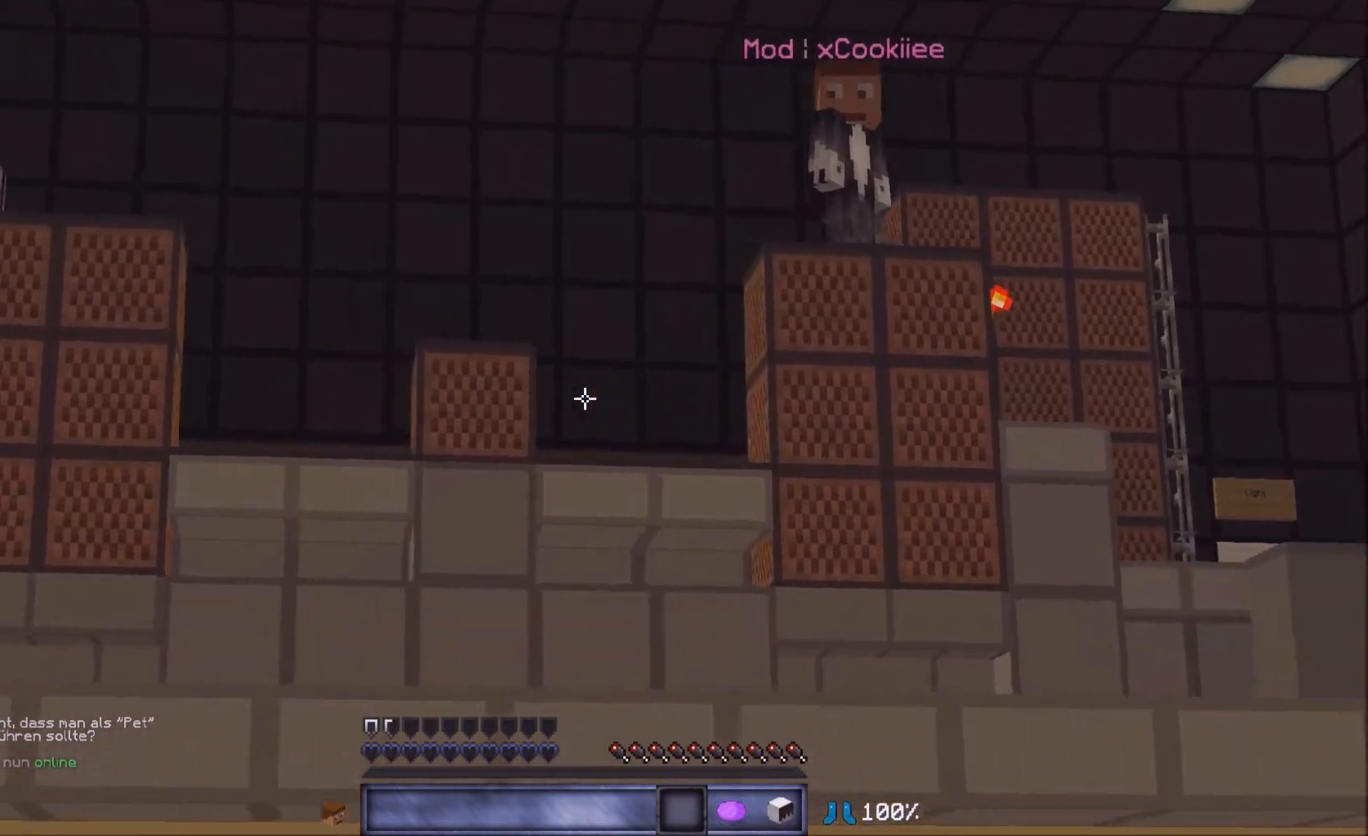
{"keys": ["a"], "mouse": [], "events": []}
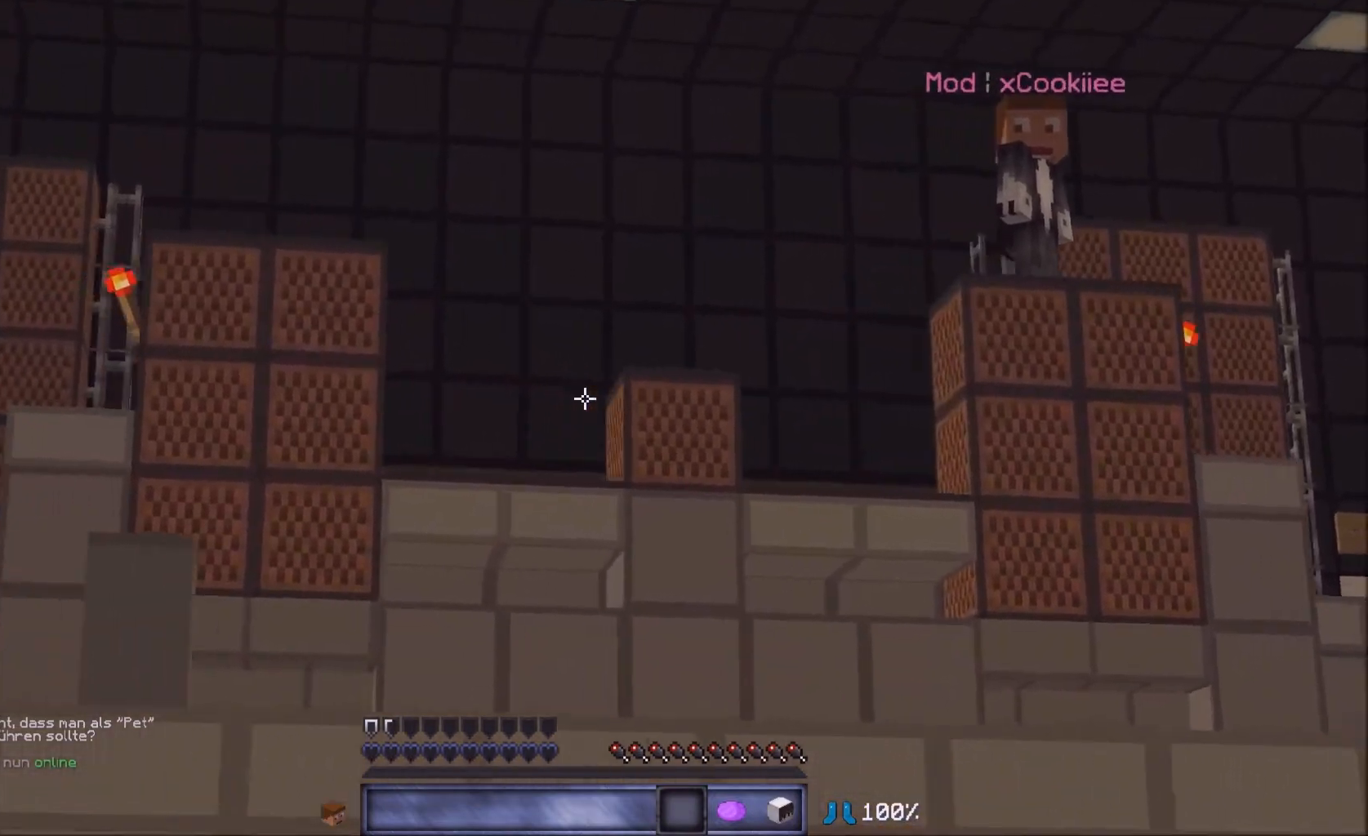
{"keys": ["d"], "mouse": [], "events": [[434, "d", "down"], [501, "a", "up"]]}
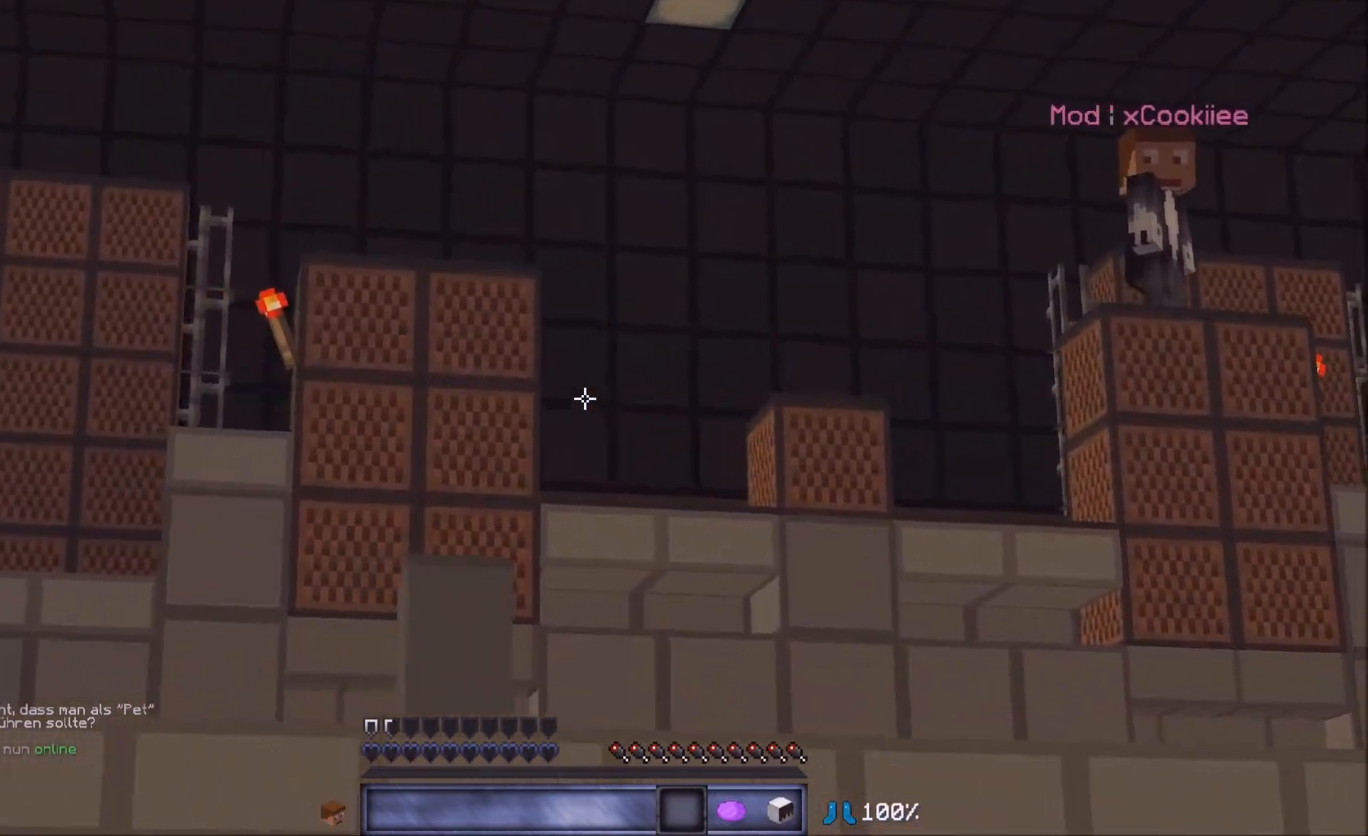
{"keys": ["d"], "mouse": [], "events": []}
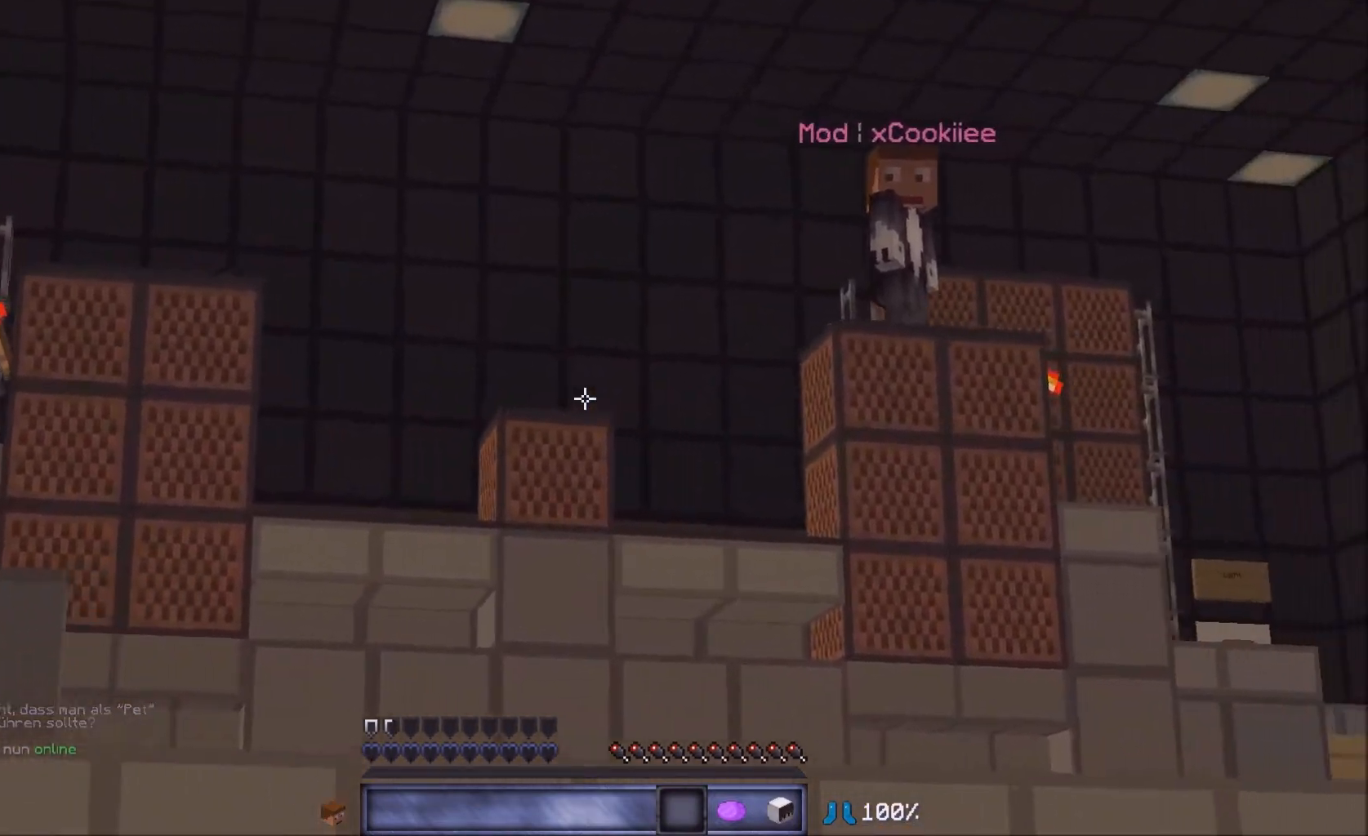
{"keys": [], "mouse": [], "events": [[234, "d", "up"]]}
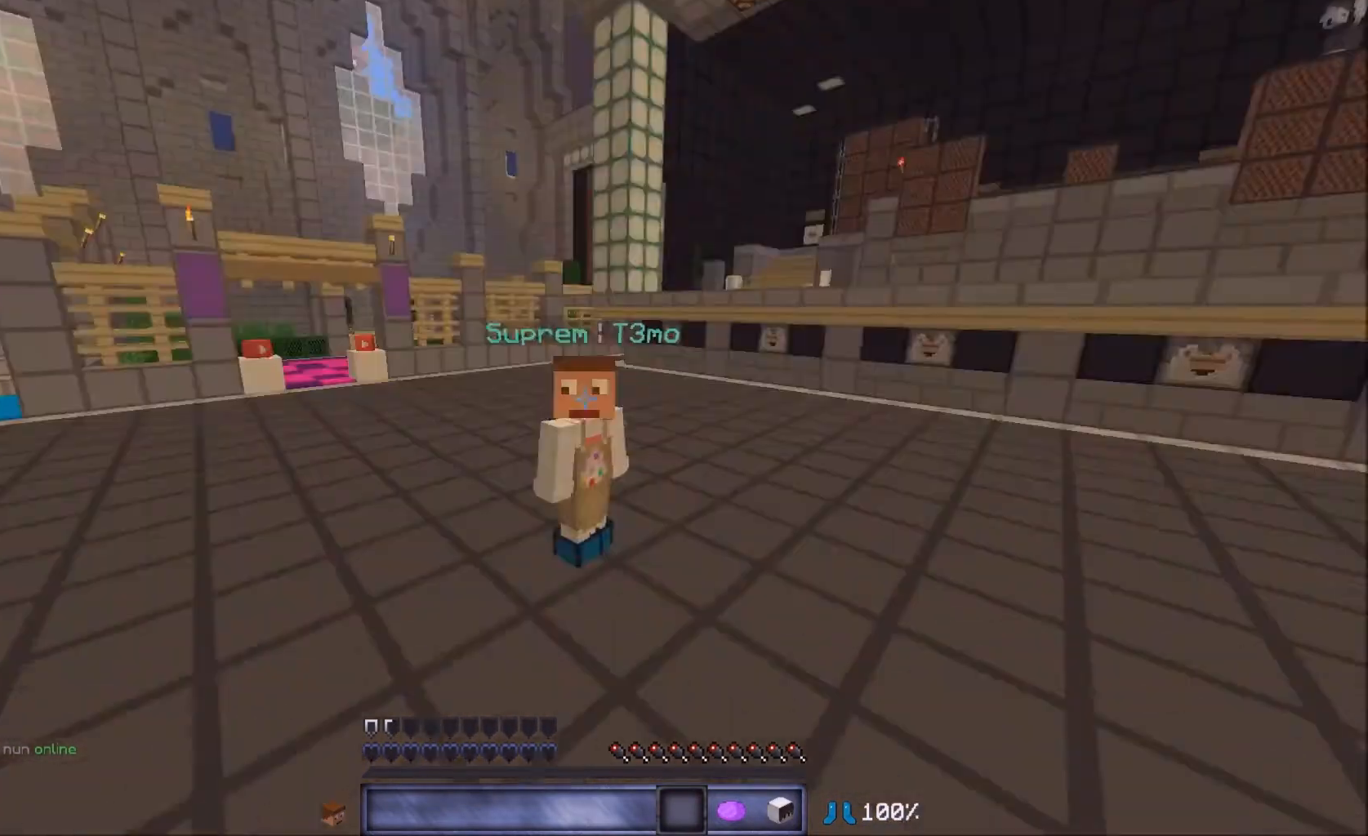
{"keys": ["w"], "mouse": ["left"], "events": [[300, "mouse_left", "down"], [367, "mouse_left", "up"], [367, "w", "down"], [434, "mouse_left", "down"]]}
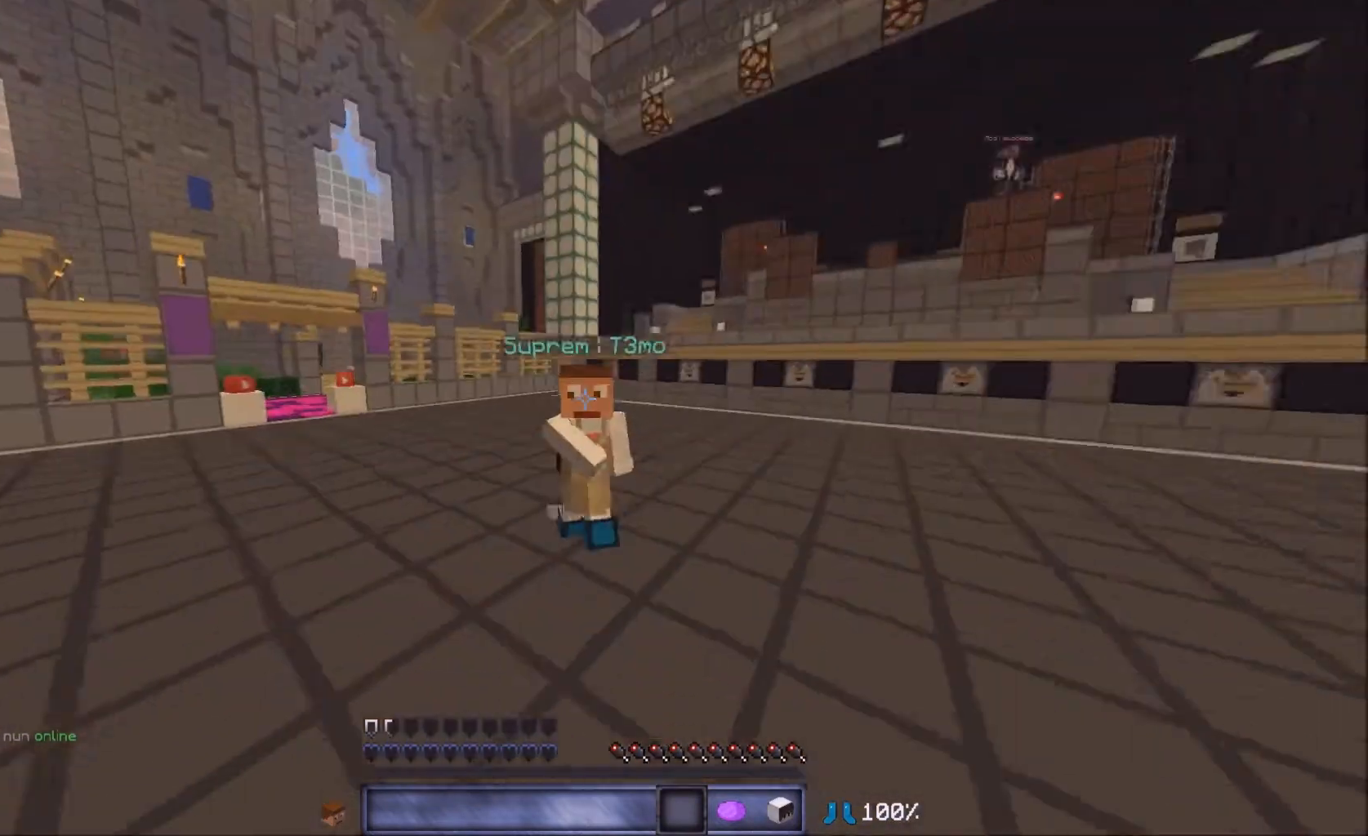
{"keys": ["w"], "mouse": [], "events": [[334, "mouse_left", "up"]]}
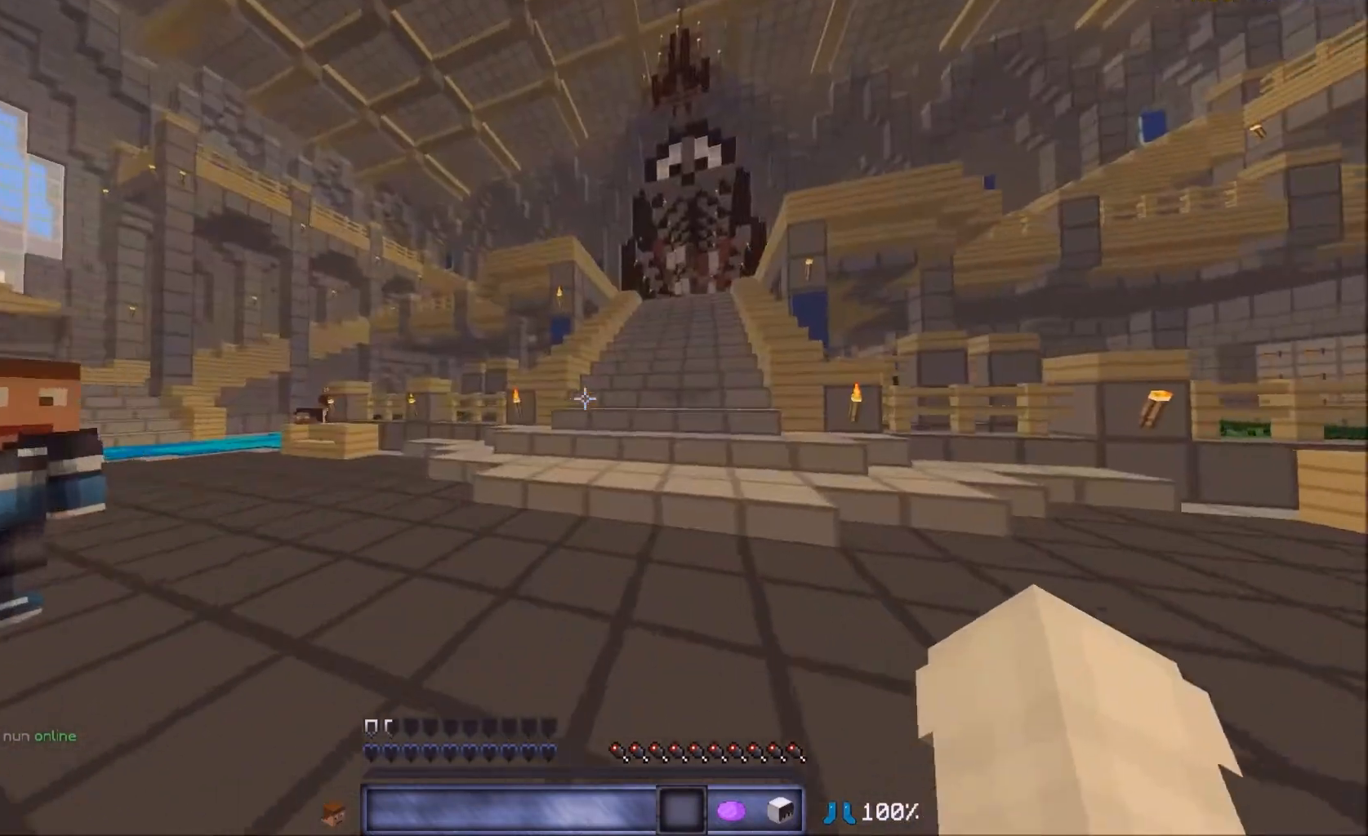
{"keys": ["w"], "mouse": [], "events": []}
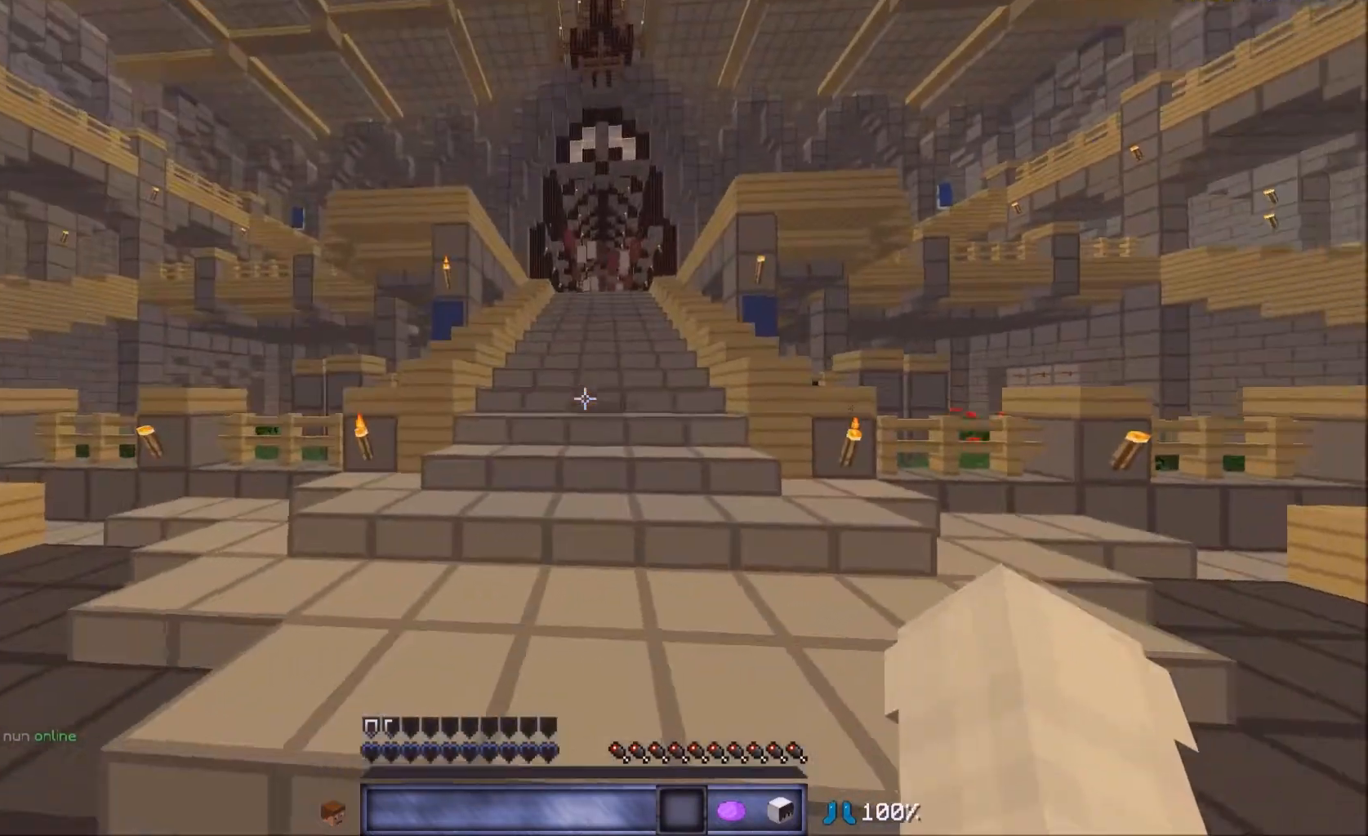
{"keys": ["w"], "mouse": [], "events": []}
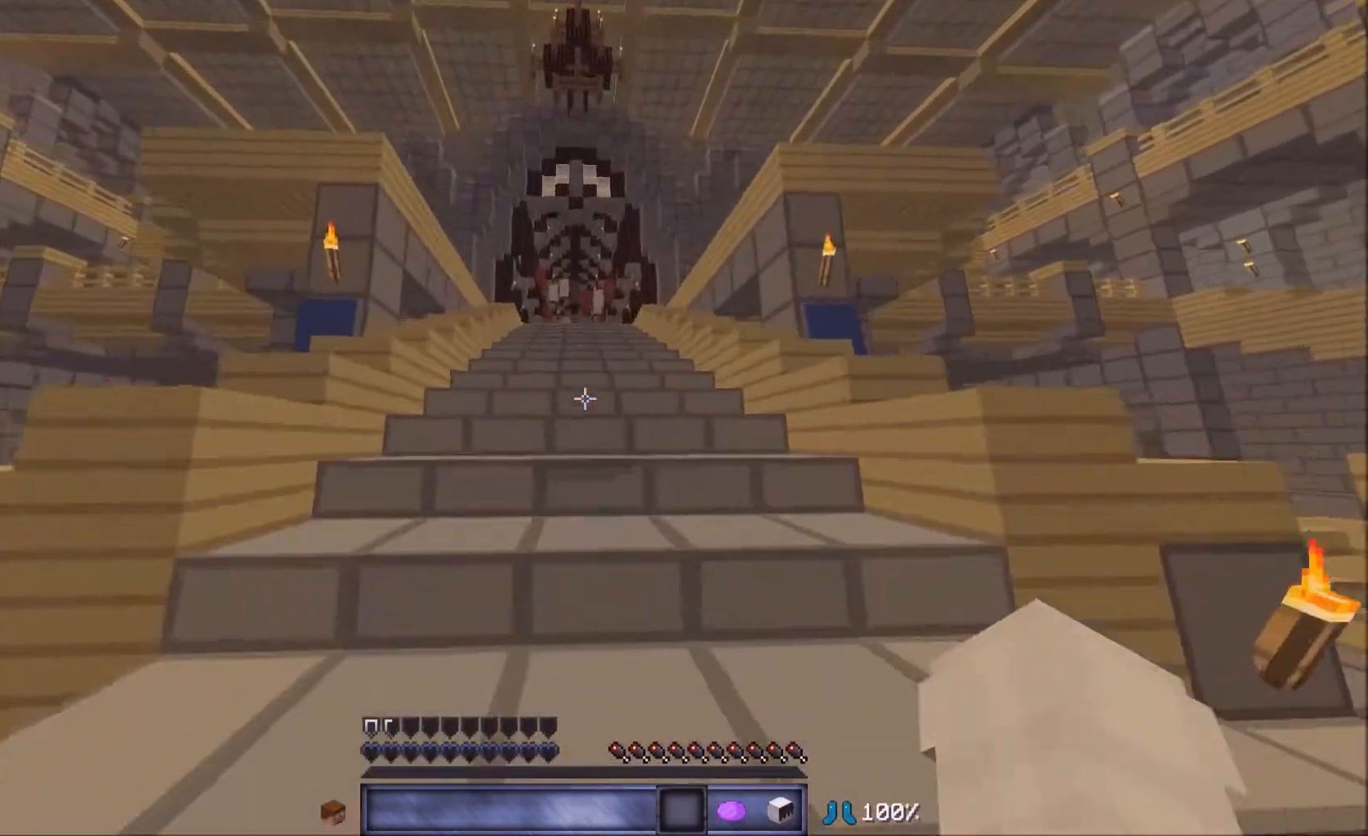
{"keys": ["w"], "mouse": [], "events": []}